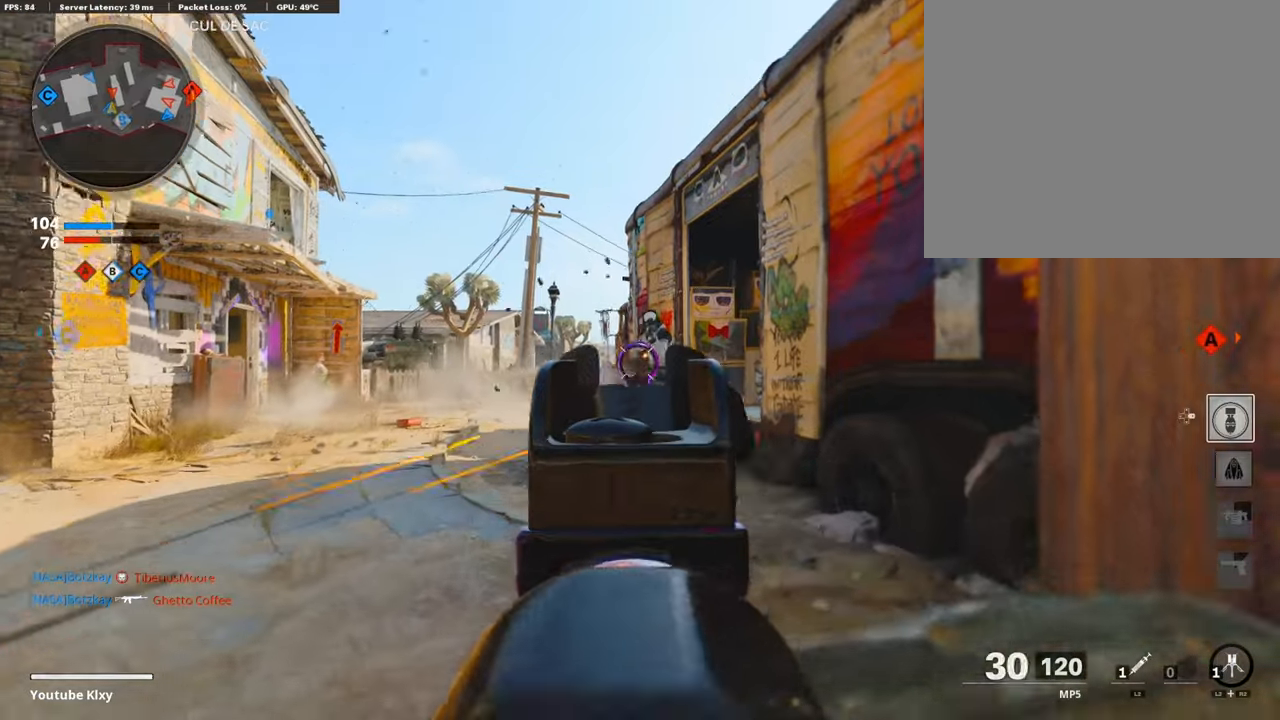
Gameplay with a controller (PlayStation layout); each line is a JSON object with the inputs held at the frame after it. "events" lists button and stick changes between this image and that frame as [ms after this image, input, new state], when the widget could be followed in between.
{"buttons": ["L3"], "left_stick": "up-left", "right_stick": "center", "events": [[67, "right_stick", "right"], [101, "left_stick", "left"], [185, "right_stick", "center"], [336, "L1", "up"], [353, "left_stick", "up-left"], [353, "right_stick", "down-right"], [386, "R1", "up"], [403, "L3", "down"], [453, "right_stick", "center"]]}
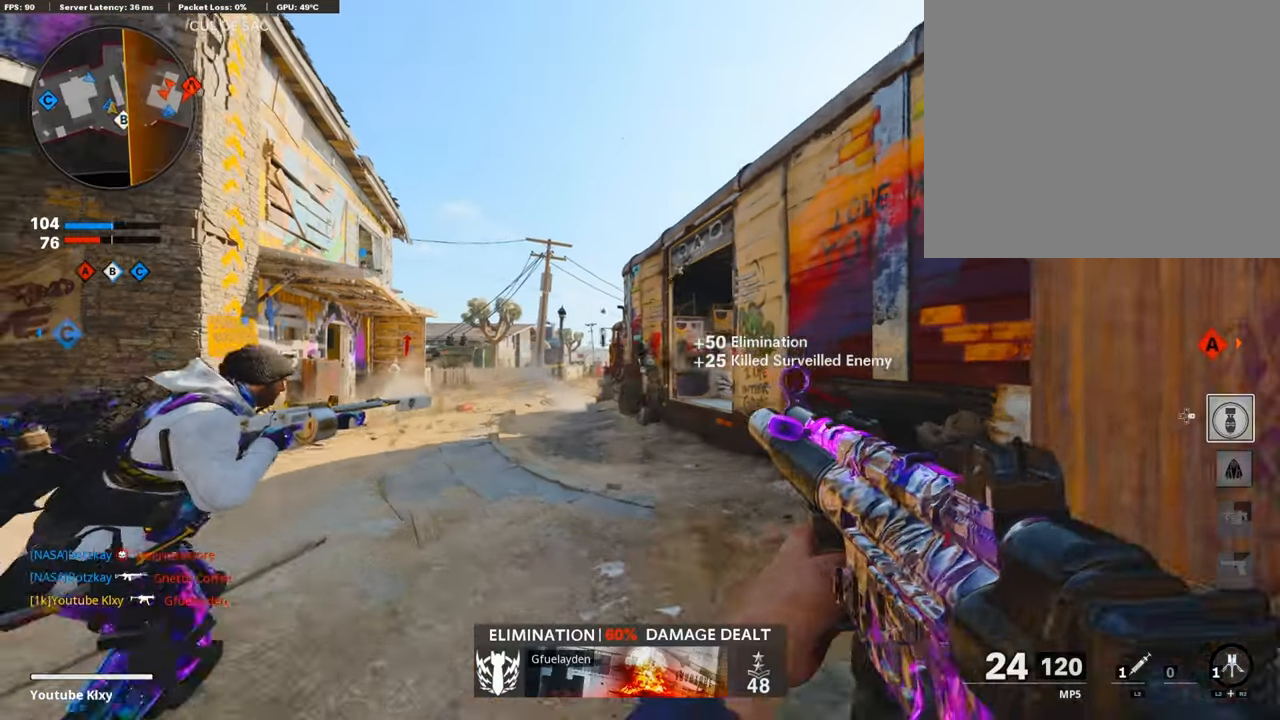
{"buttons": ["R3"], "left_stick": "up-right", "right_stick": "center", "events": [[67, "left_stick", "up"], [101, "L3", "up"], [118, "SQUARE", "down"], [134, "CROSS", "down"], [218, "CROSS", "up"], [218, "SQUARE", "up"], [252, "left_stick", "up-right"], [370, "right_stick", "down-right"], [454, "R3", "down"], [454, "right_stick", "center"]]}
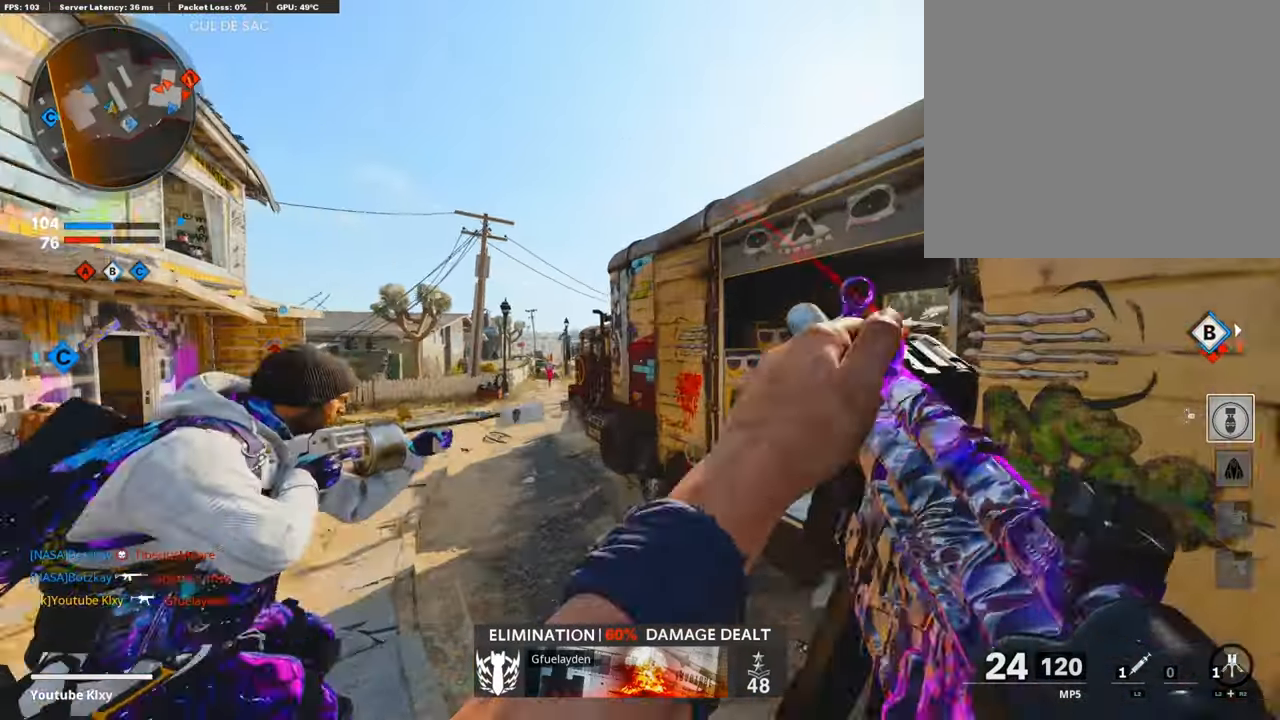
{"buttons": ["R3"], "left_stick": "up-right", "right_stick": "center", "events": []}
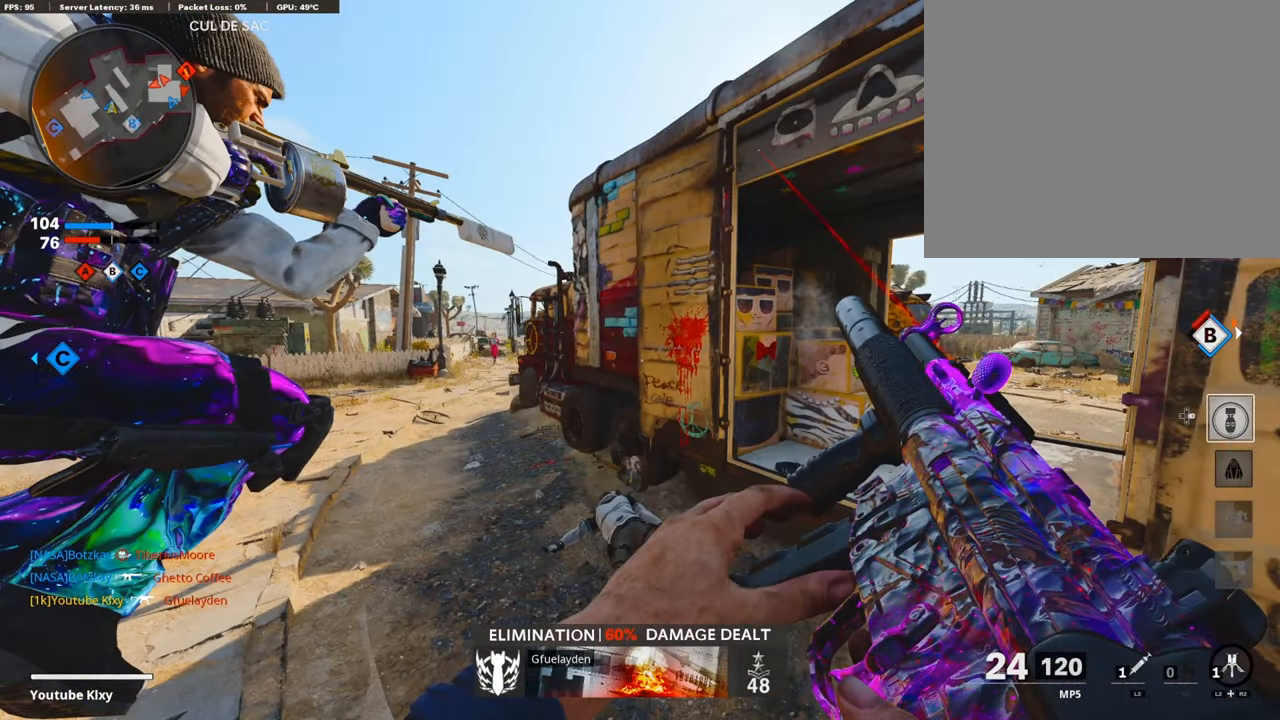
{"buttons": ["R3"], "left_stick": "up-right", "right_stick": "center", "events": []}
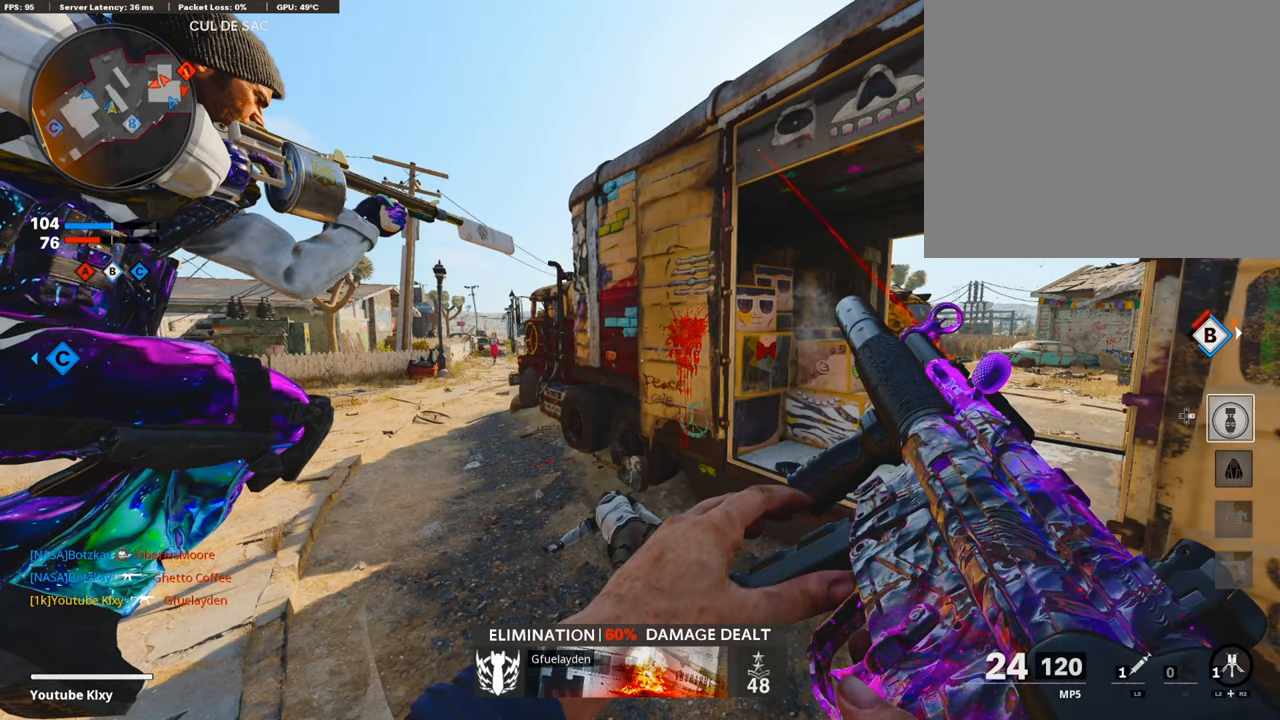
{"buttons": [], "left_stick": "up-right", "right_stick": "up-right", "events": [[201, "R3", "up"], [201, "right_stick", "up-left"], [470, "right_stick", "up-right"]]}
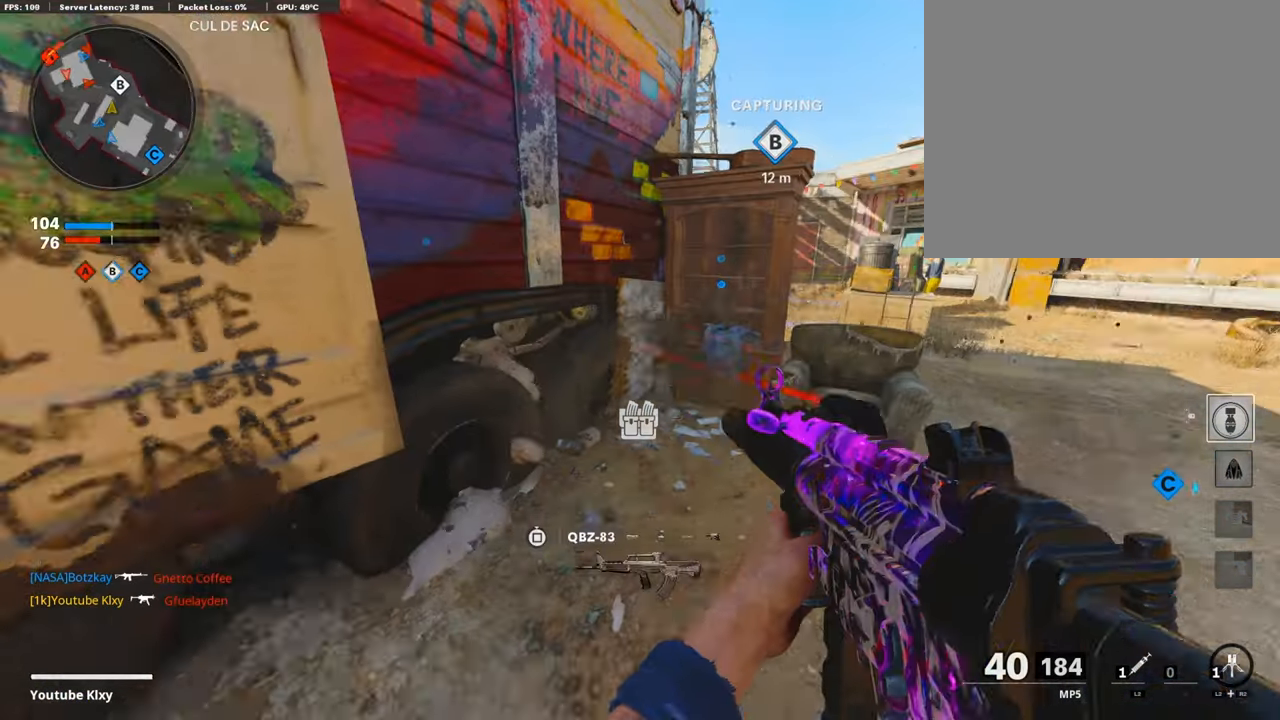
{"buttons": ["L3"], "left_stick": "up-right", "right_stick": "left", "events": [[84, "right_stick", "center"], [235, "left_stick", "right"], [437, "right_stick", "left"], [471, "left_stick", "up-right"], [487, "L3", "down"]]}
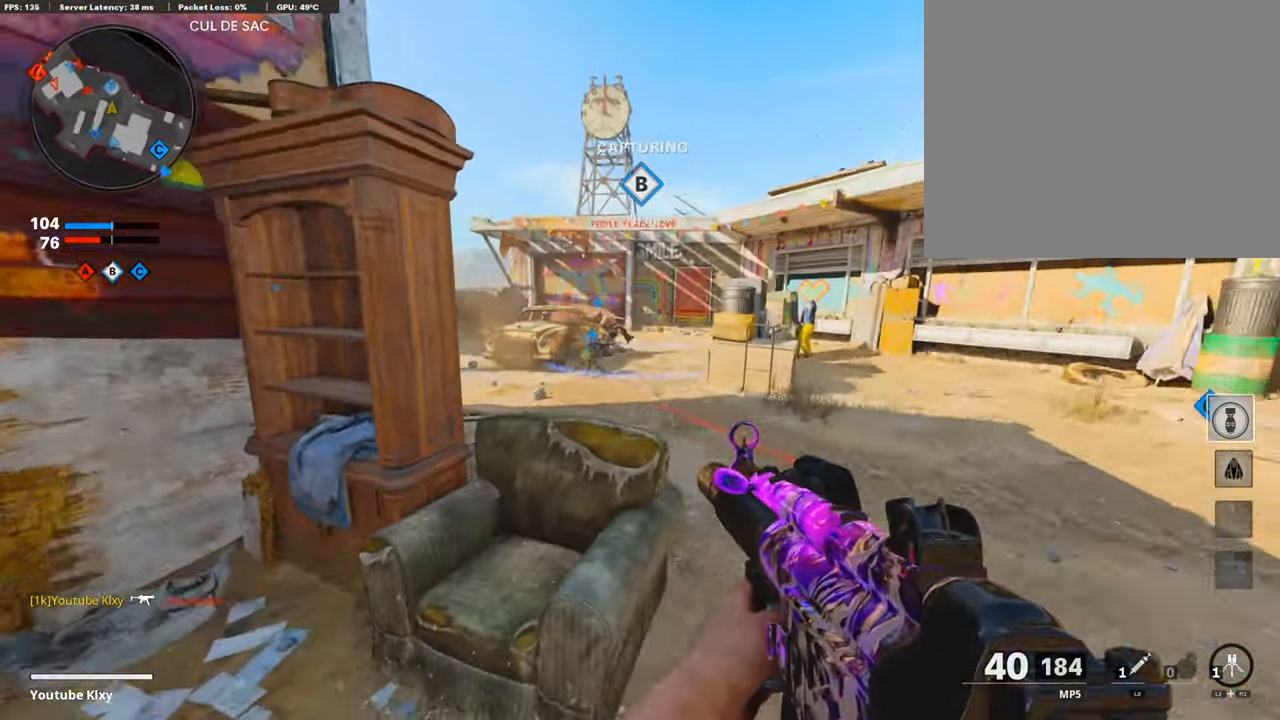
{"buttons": [], "left_stick": "up", "right_stick": "center", "events": [[17, "right_stick", "up-left"], [118, "right_stick", "center"], [168, "L3", "up"], [168, "left_stick", "up"]]}
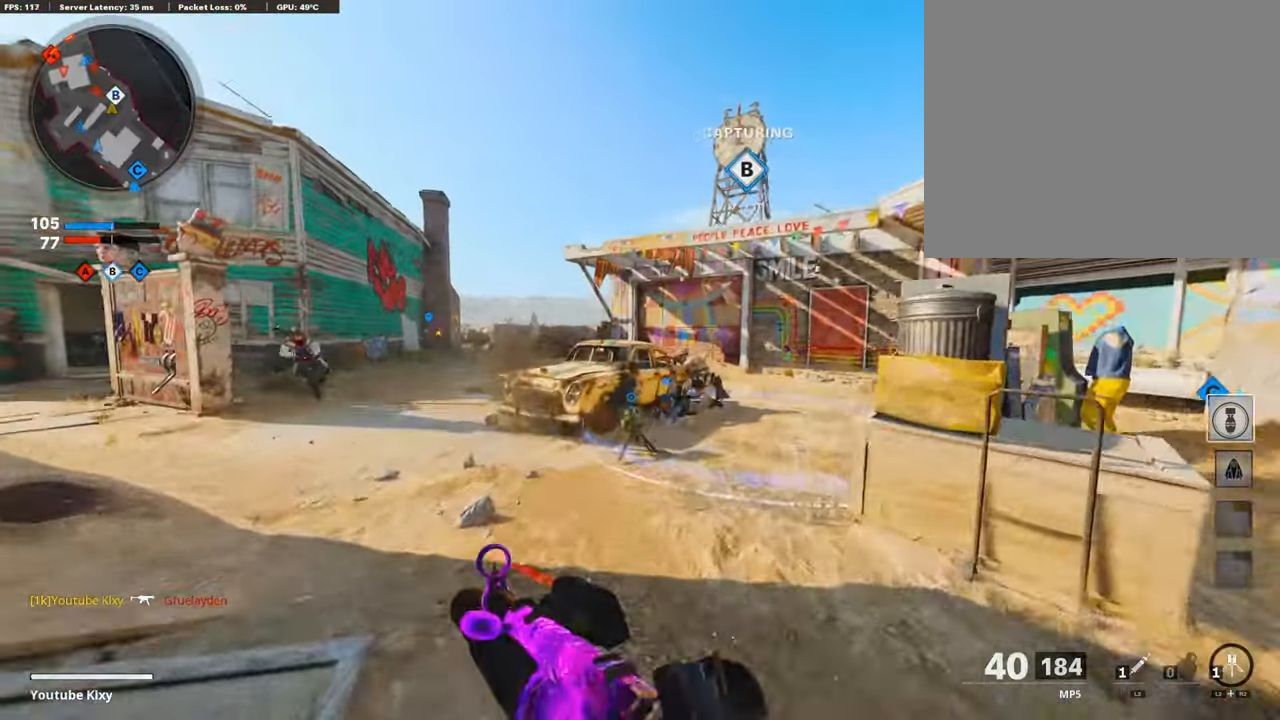
{"buttons": ["L1"], "left_stick": "down-right", "right_stick": "left", "events": [[85, "right_stick", "left"], [135, "R3", "down"], [269, "R3", "up"], [353, "right_stick", "center"], [370, "left_stick", "right"], [387, "L1", "down"], [404, "CROSS", "down"], [438, "left_stick", "down-right"], [471, "CROSS", "up"], [471, "right_stick", "left"]]}
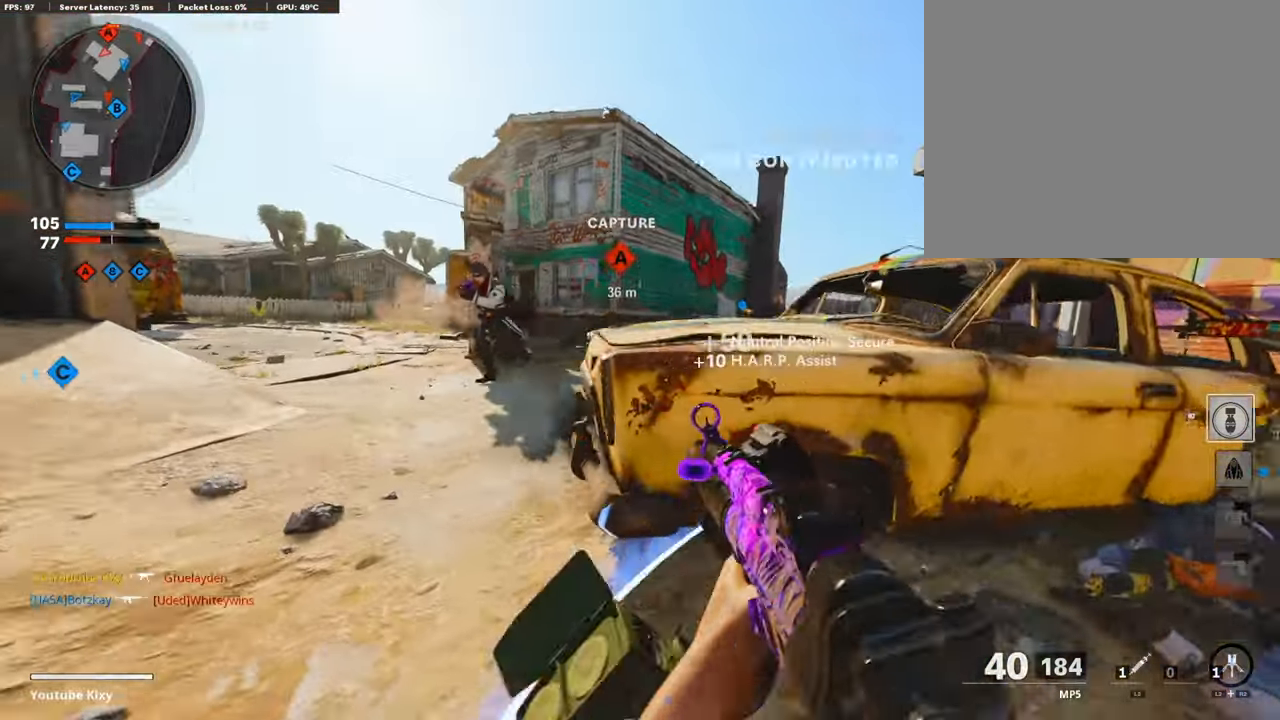
{"buttons": ["L1", "R1"], "left_stick": "left", "right_stick": "center", "events": [[34, "left_stick", "down"], [67, "R1", "down"], [202, "right_stick", "center"], [286, "left_stick", "up"], [319, "right_stick", "left"], [387, "left_stick", "left"], [471, "right_stick", "center"]]}
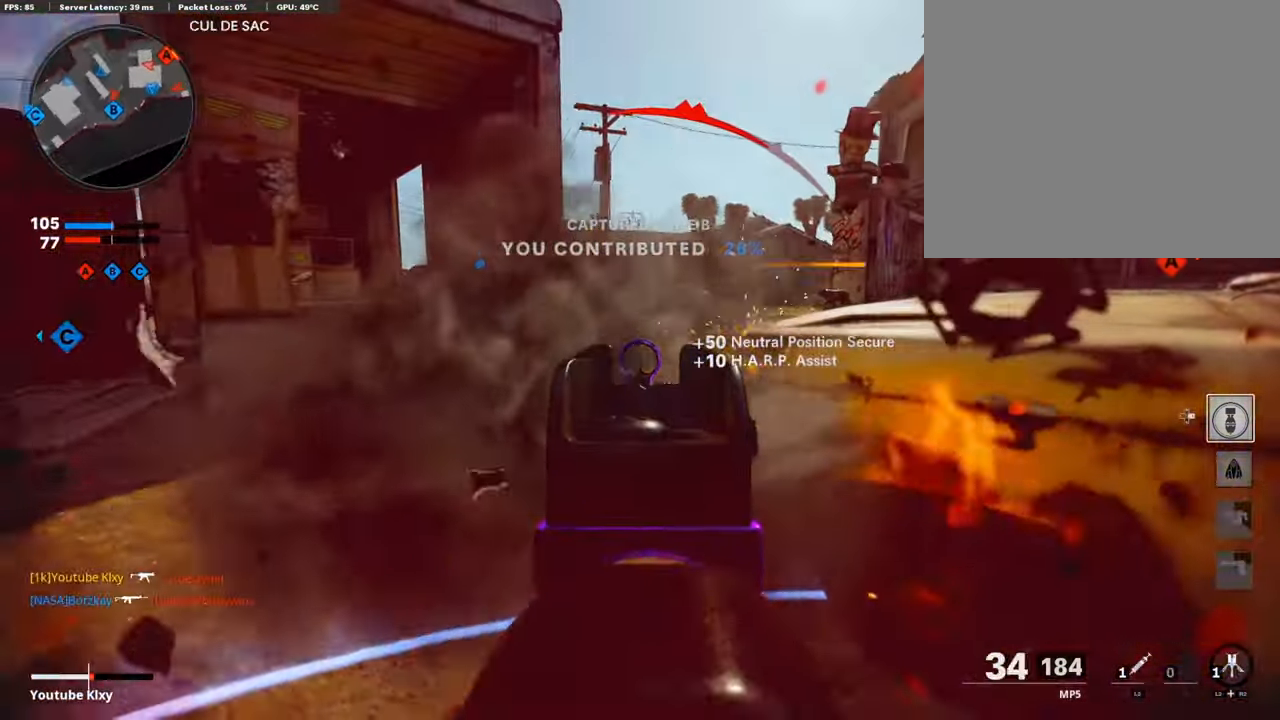
{"buttons": [], "left_stick": "center", "right_stick": "center", "events": [[84, "right_stick", "right"], [151, "left_stick", "center"], [168, "CROSS", "down"], [252, "left_stick", "left"], [252, "right_stick", "up"], [269, "CROSS", "up"], [320, "right_stick", "center"], [404, "L1", "up"], [437, "left_stick", "center"], [471, "R1", "up"]]}
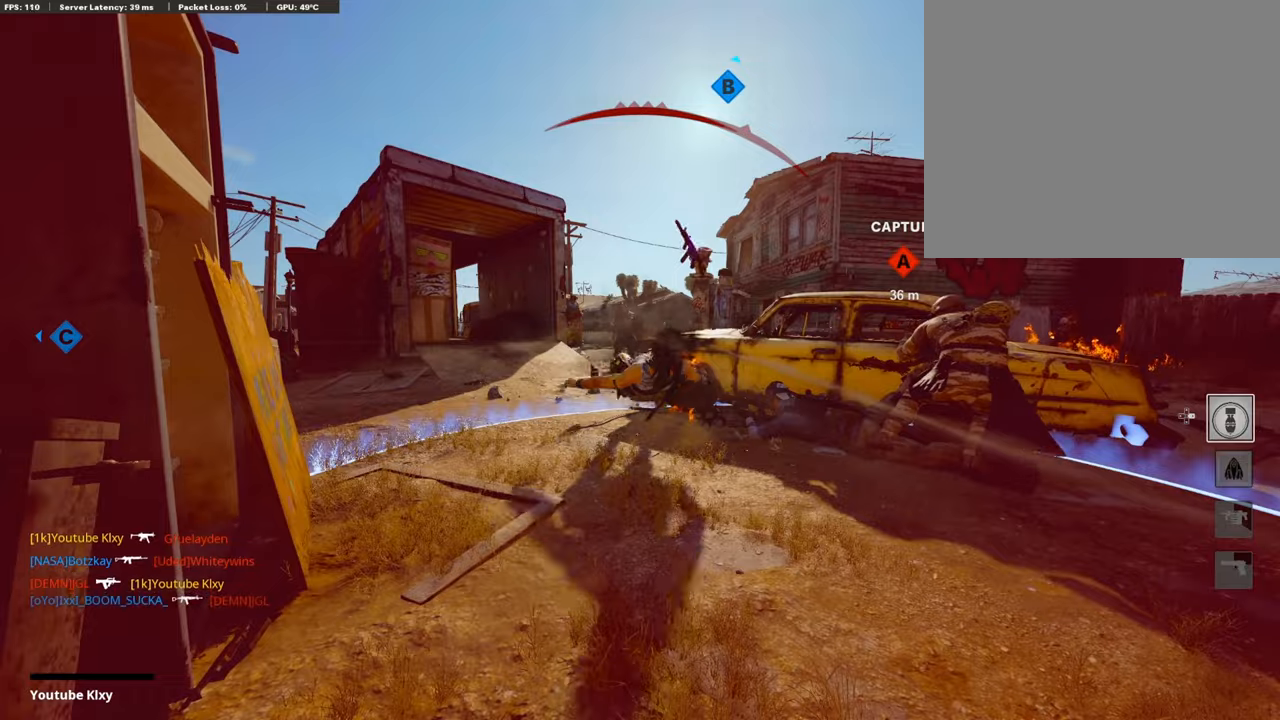
{"buttons": [], "left_stick": "center", "right_stick": "center", "events": [[101, "SQUARE", "down"], [151, "CROSS", "down"], [235, "CROSS", "up"], [235, "SQUARE", "up"], [319, "CROSS", "down"], [336, "SQUARE", "down"], [470, "SQUARE", "up"], [504, "CROSS", "up"]]}
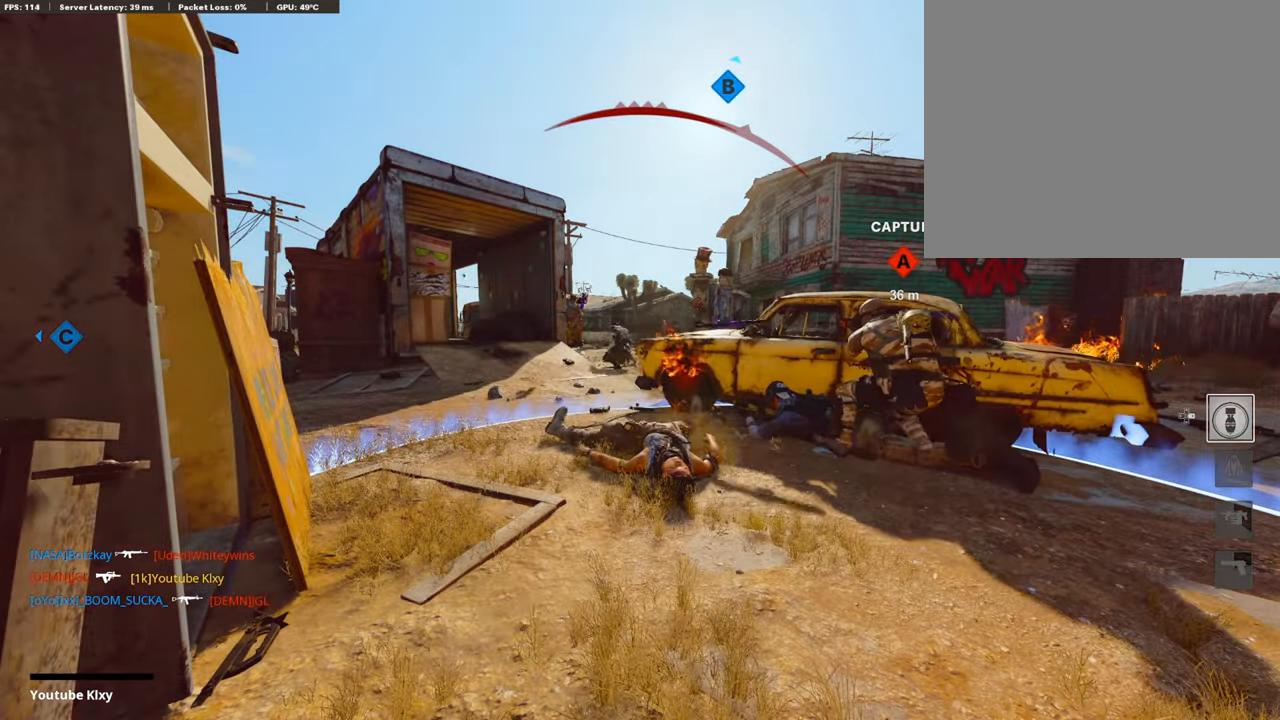
{"buttons": [], "left_stick": "center", "right_stick": "center", "events": [[34, "SQUARE", "down"], [67, "CROSS", "down"], [168, "CROSS", "up"], [168, "SQUARE", "up"], [269, "SQUARE", "down"], [336, "CROSS", "down"], [420, "CROSS", "up"], [420, "SQUARE", "up"]]}
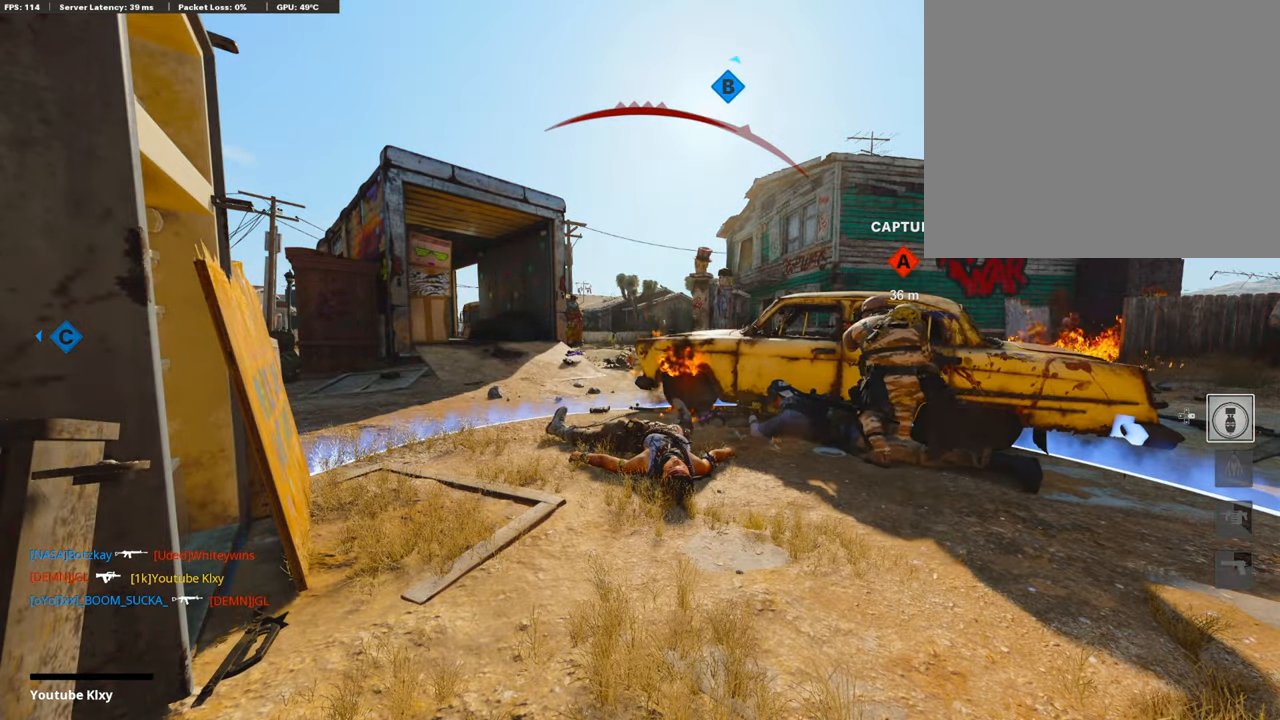
{"buttons": ["CROSS", "SQUARE"], "left_stick": "up-right", "right_stick": "center", "events": [[17, "CROSS", "down"], [34, "SQUARE", "down"], [169, "SQUARE", "up"], [202, "CROSS", "up"], [236, "CROSS", "down"], [269, "SQUARE", "down"], [404, "CROSS", "up"], [404, "SQUARE", "up"], [454, "left_stick", "up-right"], [471, "CROSS", "down"], [488, "SQUARE", "down"]]}
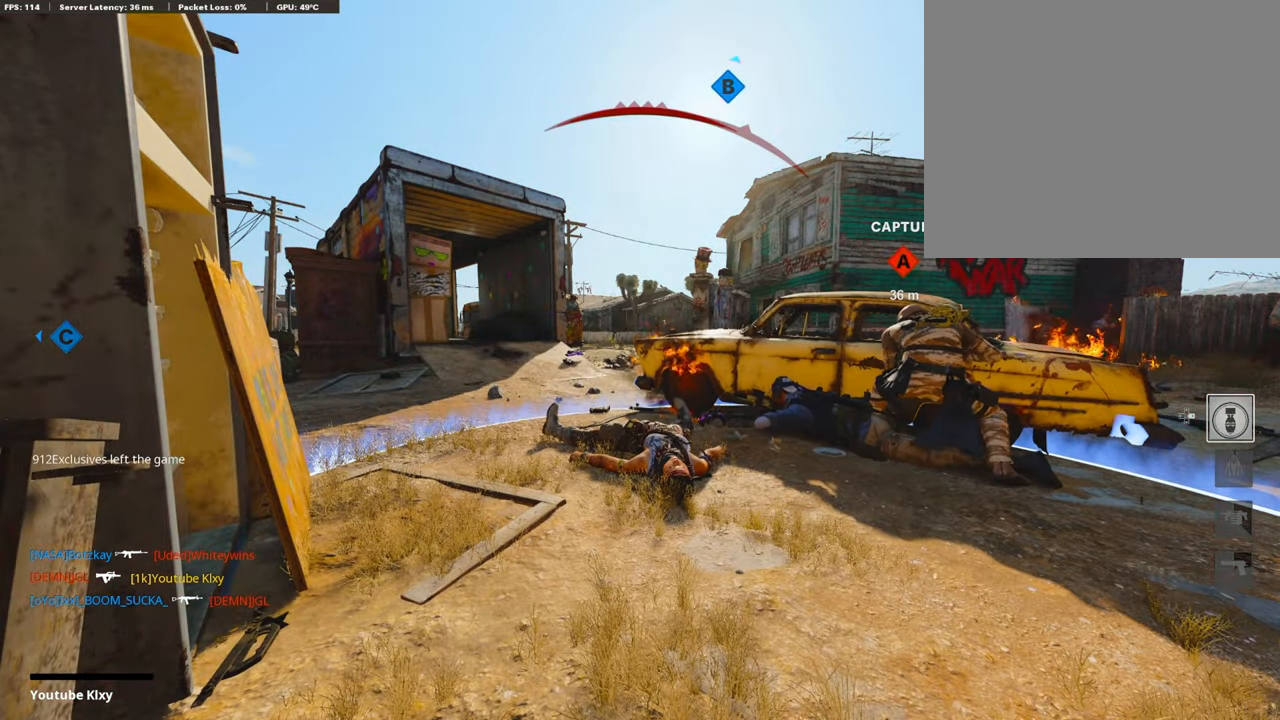
{"buttons": ["CROSS", "SQUARE"], "left_stick": "up", "right_stick": "center", "events": [[101, "SQUARE", "up"], [134, "CROSS", "up"], [168, "left_stick", "up"], [201, "CROSS", "down"], [201, "SQUARE", "down"], [235, "L3", "down"], [336, "SQUARE", "up"], [353, "CROSS", "up"], [369, "L3", "up"], [420, "CROSS", "down"], [437, "SQUARE", "down"]]}
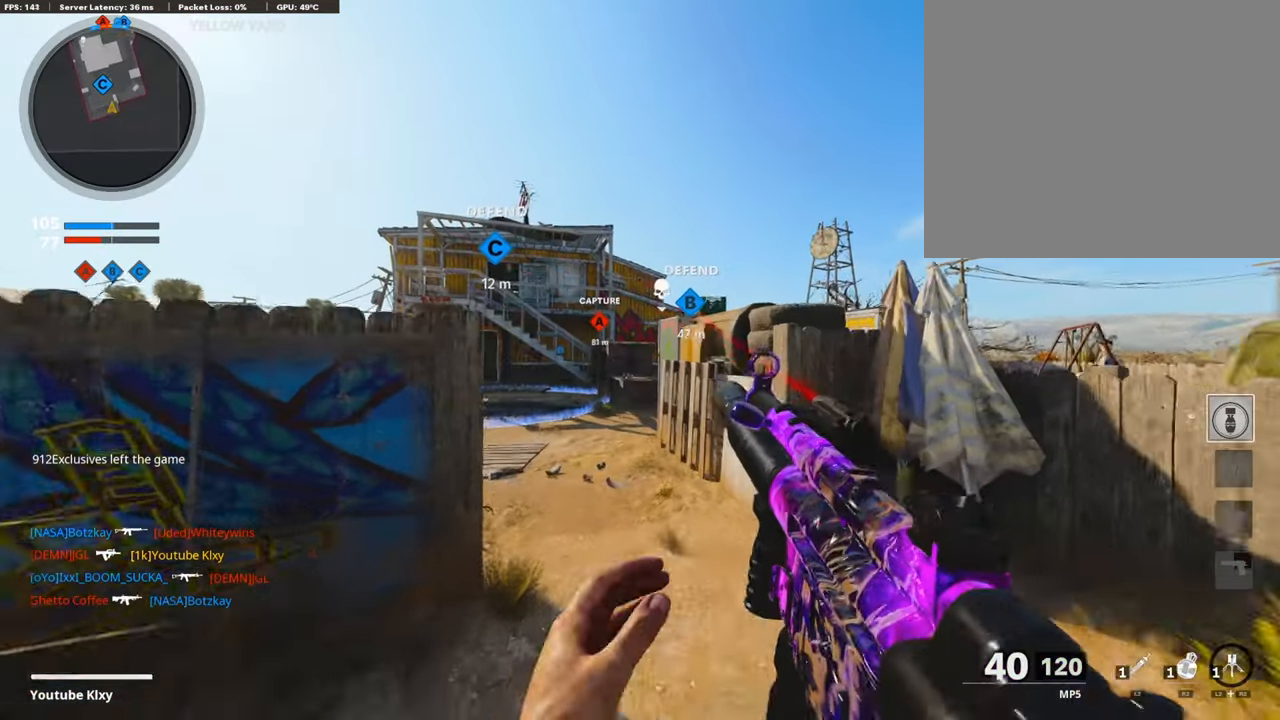
{"buttons": [], "left_stick": "up", "right_stick": "center", "events": [[50, "CROSS", "up"], [50, "SQUARE", "up"], [202, "TOUCHPAD", "down"], [336, "TOUCHPAD", "up"]]}
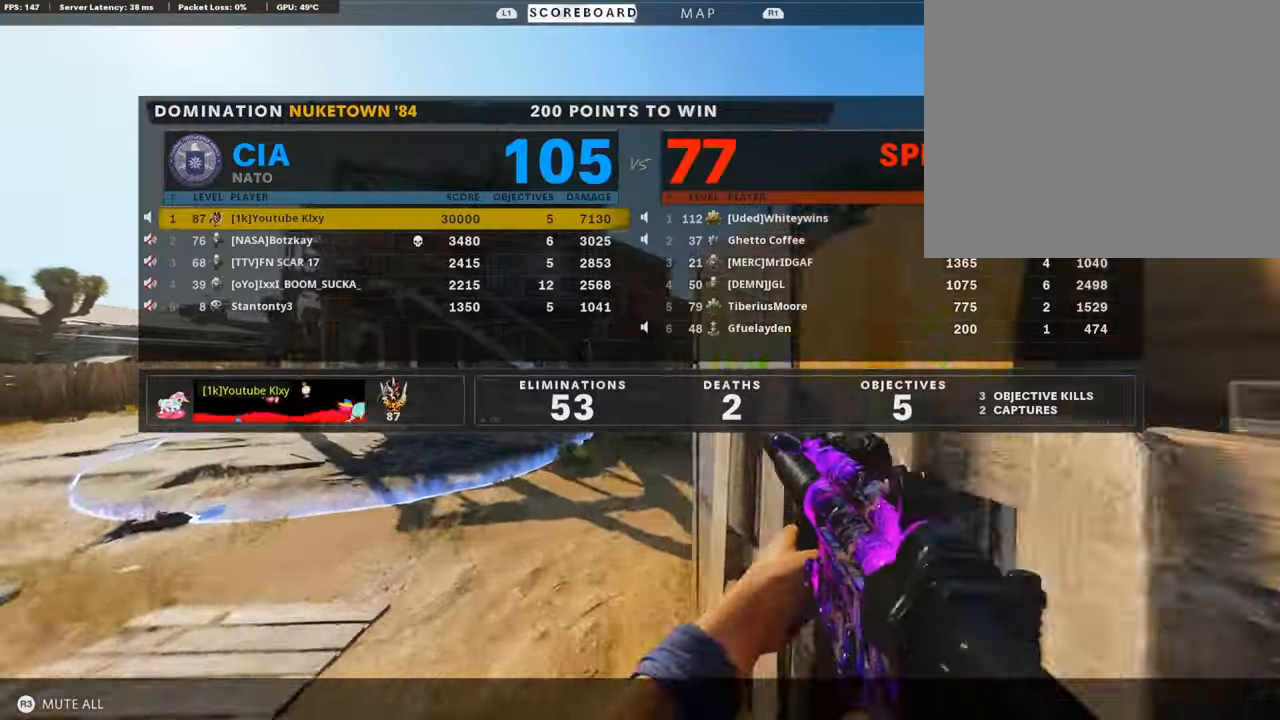
{"buttons": ["CROSS", "TOUCHPAD"], "left_stick": "up", "right_stick": "center", "events": [[252, "right_stick", "down-left"], [404, "right_stick", "center"], [471, "CROSS", "down"], [488, "TOUCHPAD", "down"]]}
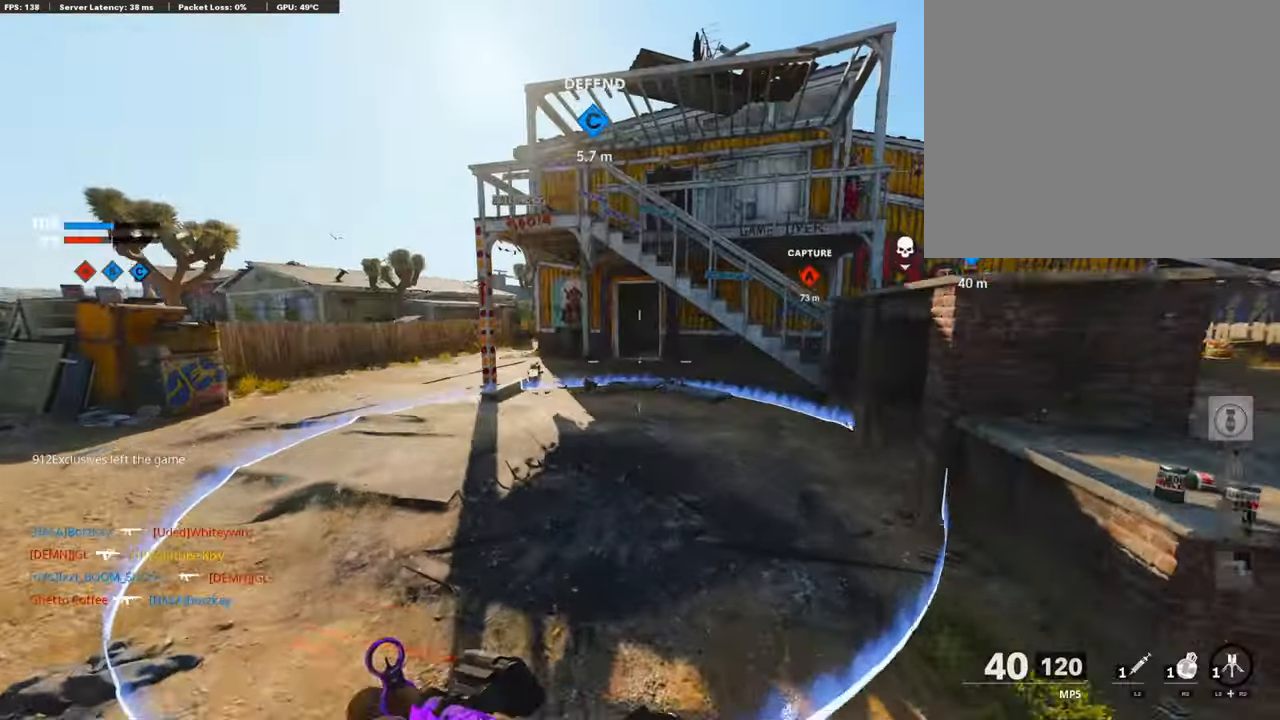
{"buttons": ["TRIANGLE"], "left_stick": "up-right", "right_stick": "center", "events": [[84, "CROSS", "up"], [117, "TOUCHPAD", "up"], [151, "TRIANGLE", "down"], [184, "left_stick", "center"], [235, "TRIANGLE", "up"], [302, "TRIANGLE", "down"], [353, "left_stick", "up-right"], [386, "TRIANGLE", "up"], [487, "TRIANGLE", "down"]]}
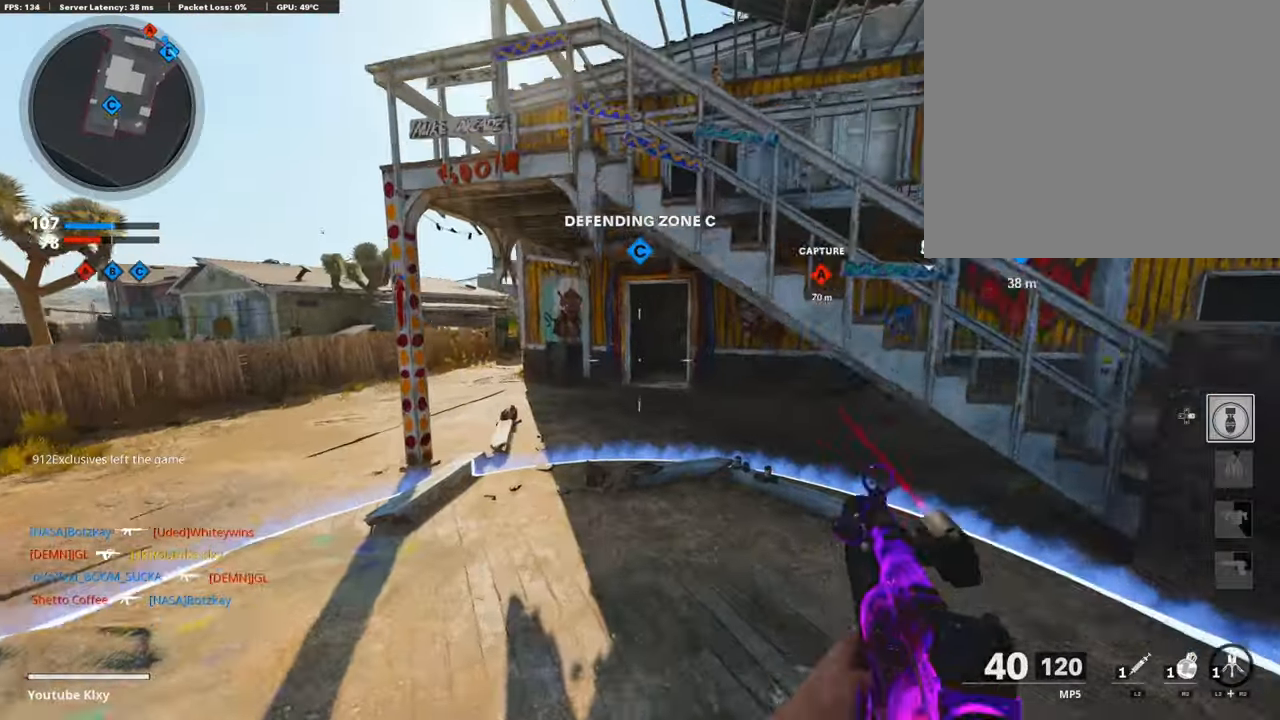
{"buttons": ["L3", "R3"], "left_stick": "up", "right_stick": "center", "events": [[33, "L3", "down"], [84, "TRIANGLE", "up"], [84, "left_stick", "up"], [134, "TRIANGLE", "down"], [235, "TRIANGLE", "up"], [504, "R3", "down"]]}
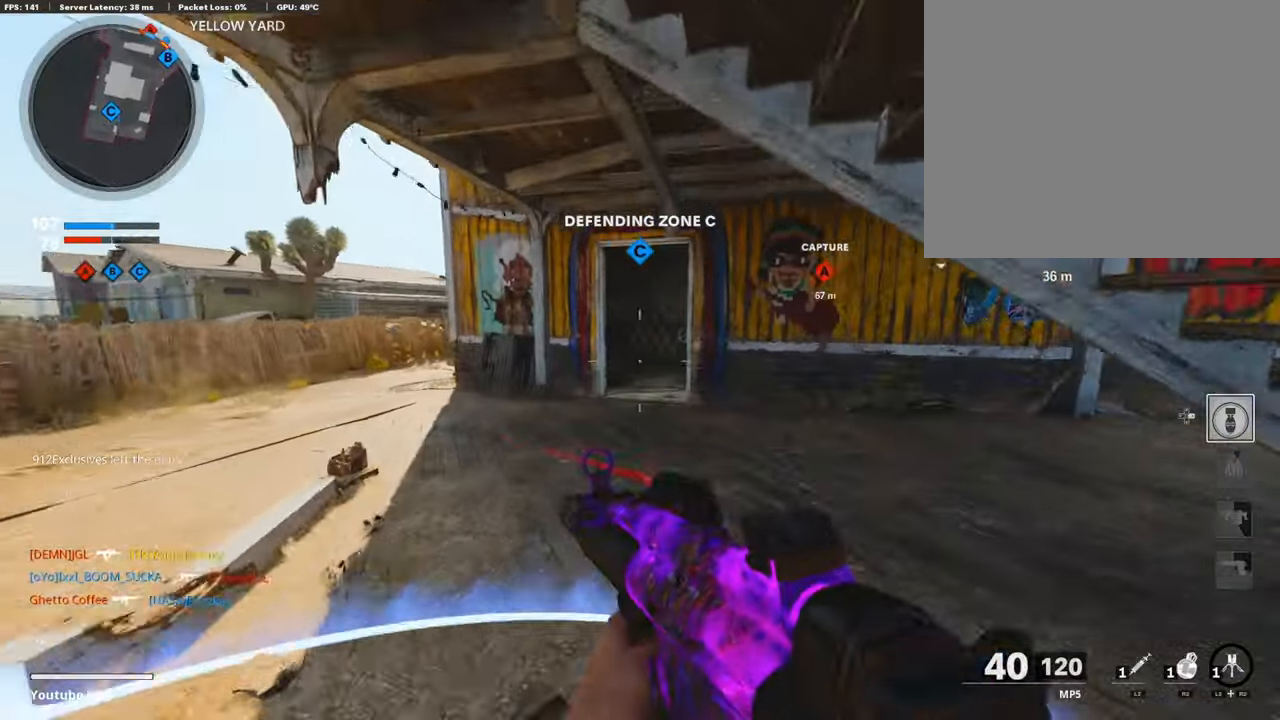
{"buttons": ["TRIANGLE", "L3"], "left_stick": "up-left", "right_stick": "center", "events": [[84, "L3", "up"], [135, "R3", "up"], [219, "R3", "down"], [269, "L3", "down"], [269, "right_stick", "up-right"], [336, "R3", "up"], [387, "left_stick", "up-left"], [387, "right_stick", "center"], [504, "TRIANGLE", "down"]]}
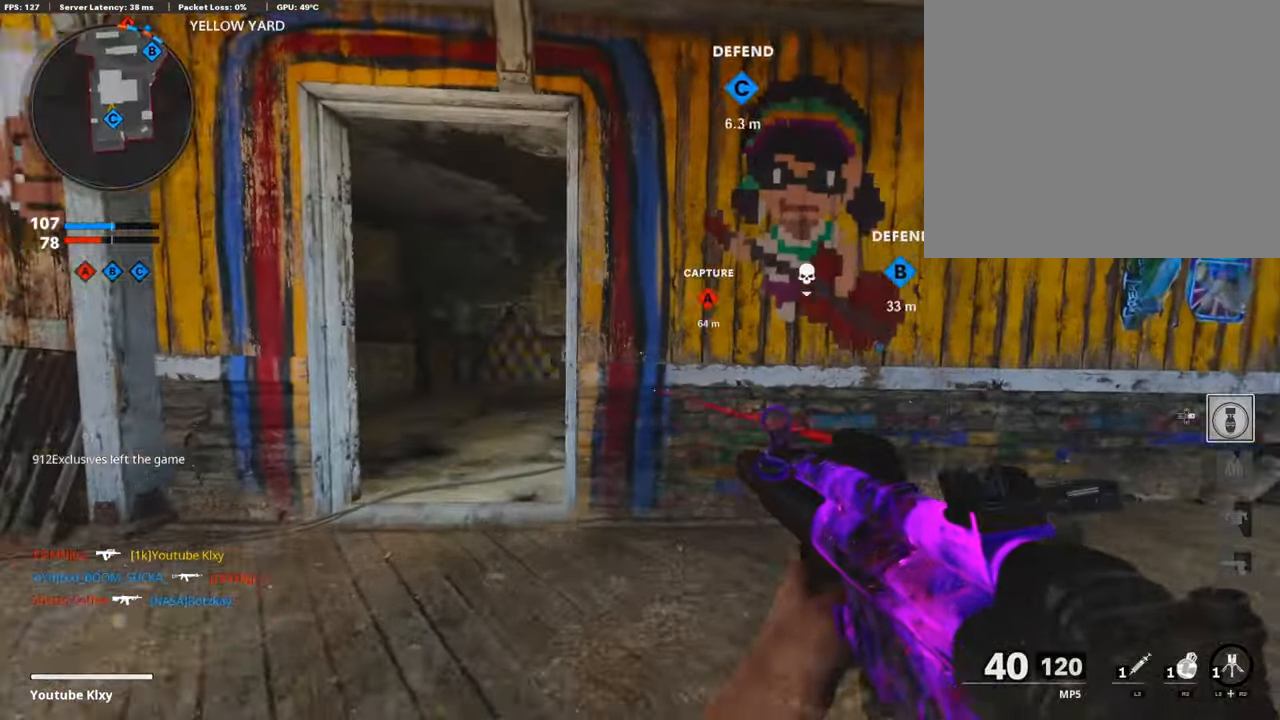
{"buttons": [], "left_stick": "up-right", "right_stick": "center", "events": [[84, "TRIANGLE", "up"], [152, "TRIANGLE", "down"], [252, "TRIANGLE", "up"], [353, "L3", "up"], [387, "TRIANGLE", "down"], [421, "left_stick", "up-right"], [488, "TRIANGLE", "up"]]}
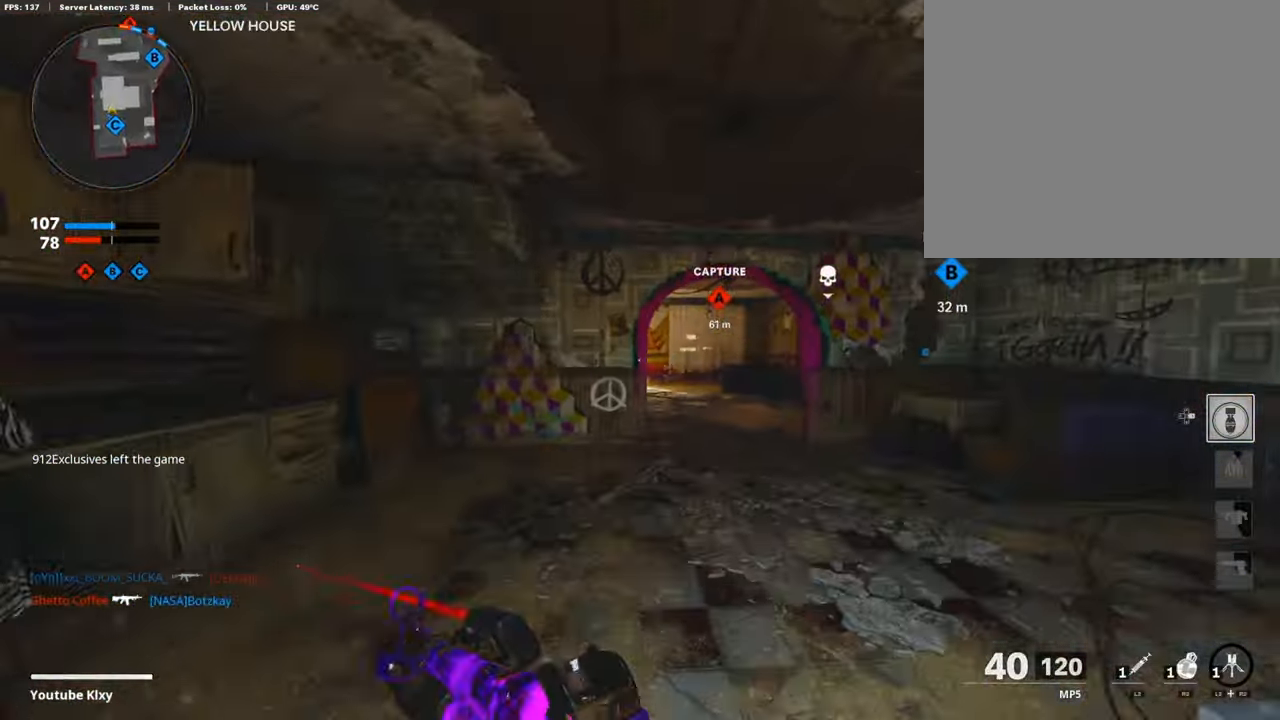
{"buttons": [], "left_stick": "up", "right_stick": "left", "events": [[50, "TRIANGLE", "down"], [151, "TRIANGLE", "up"], [202, "left_stick", "up"], [420, "right_stick", "left"]]}
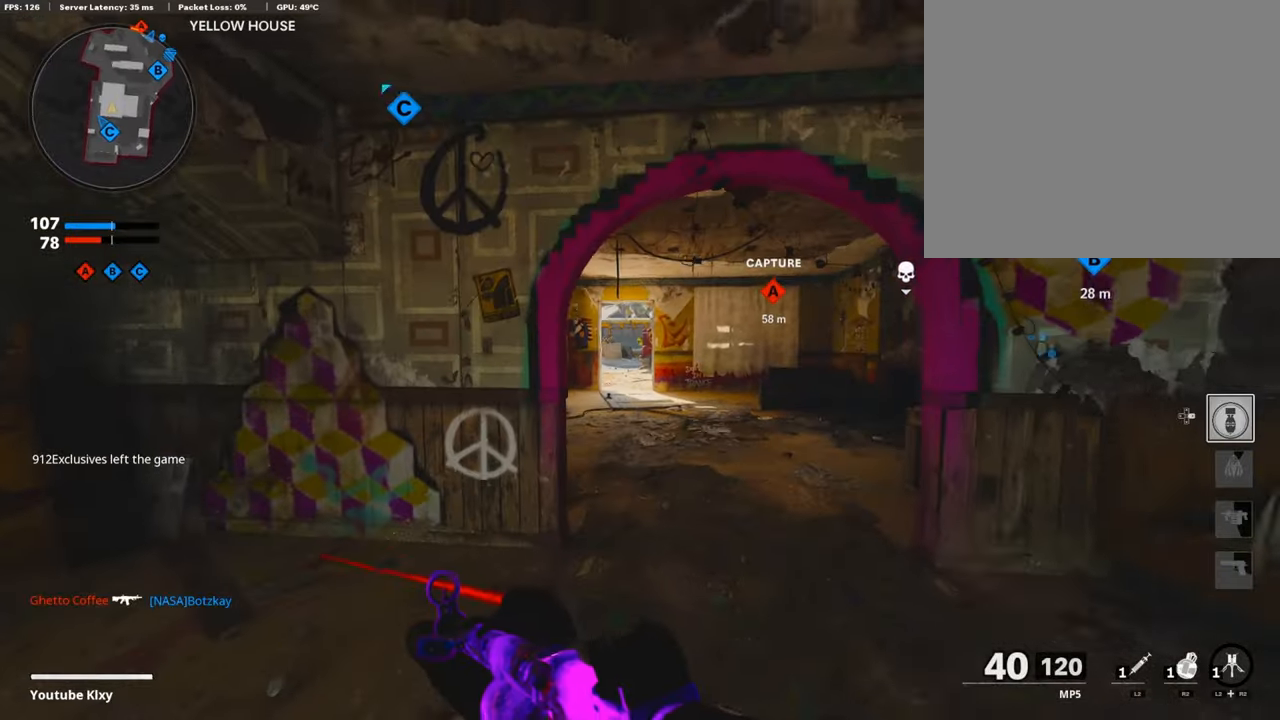
{"buttons": [], "left_stick": "up", "right_stick": "center", "events": [[34, "R3", "down"], [152, "R3", "up"], [168, "right_stick", "center"], [269, "R3", "down"], [320, "L3", "down"], [370, "R3", "up"], [404, "L3", "up"]]}
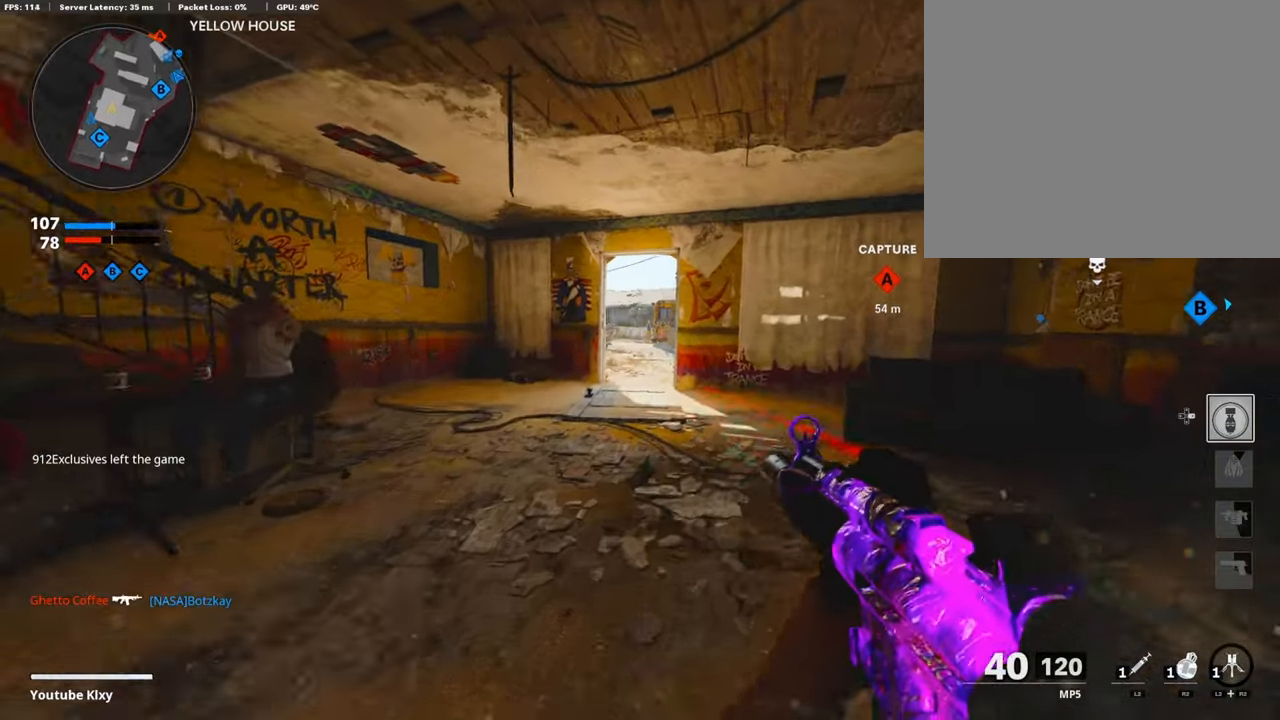
{"buttons": [], "left_stick": "up", "right_stick": "center", "events": [[33, "L3", "down"], [33, "TRIANGLE", "down"], [117, "TRIANGLE", "up"], [201, "TRIANGLE", "down"], [252, "TRIANGLE", "up"], [285, "L3", "up"], [369, "TRIANGLE", "down"], [470, "TRIANGLE", "up"]]}
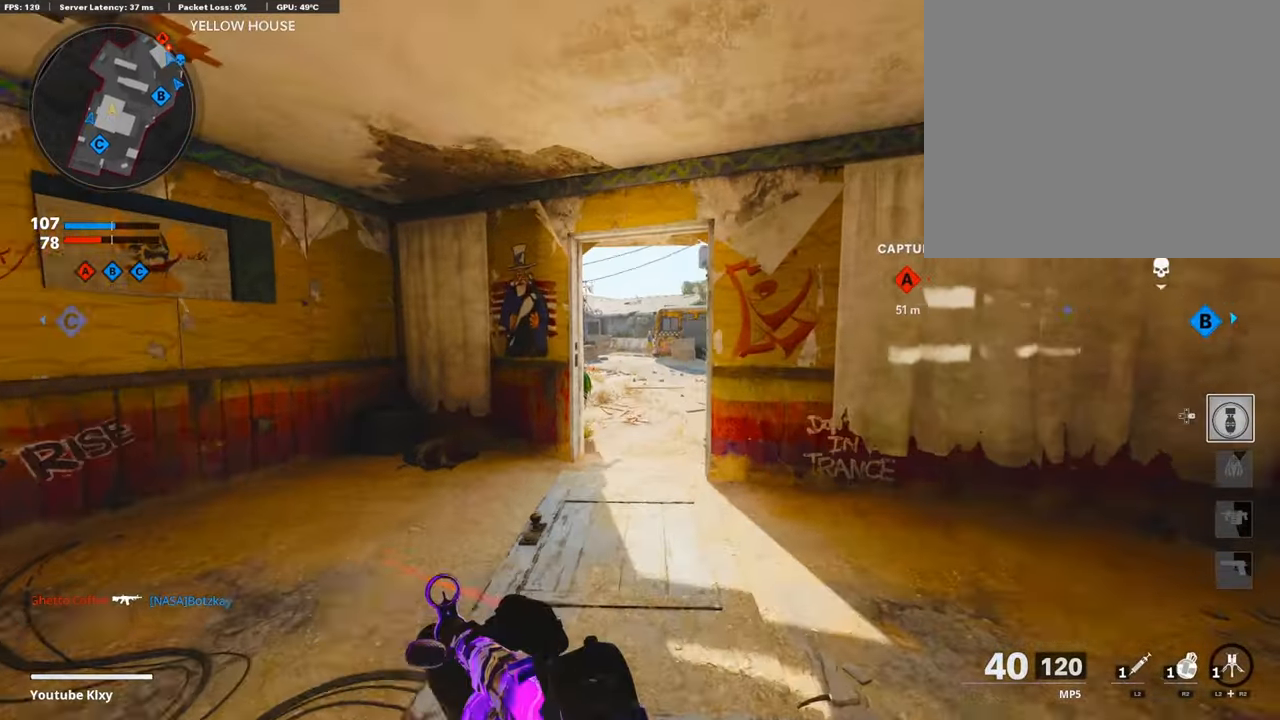
{"buttons": [], "left_stick": "up", "right_stick": "right", "events": [[17, "TRIANGLE", "down"], [118, "TRIANGLE", "up"], [437, "right_stick", "right"]]}
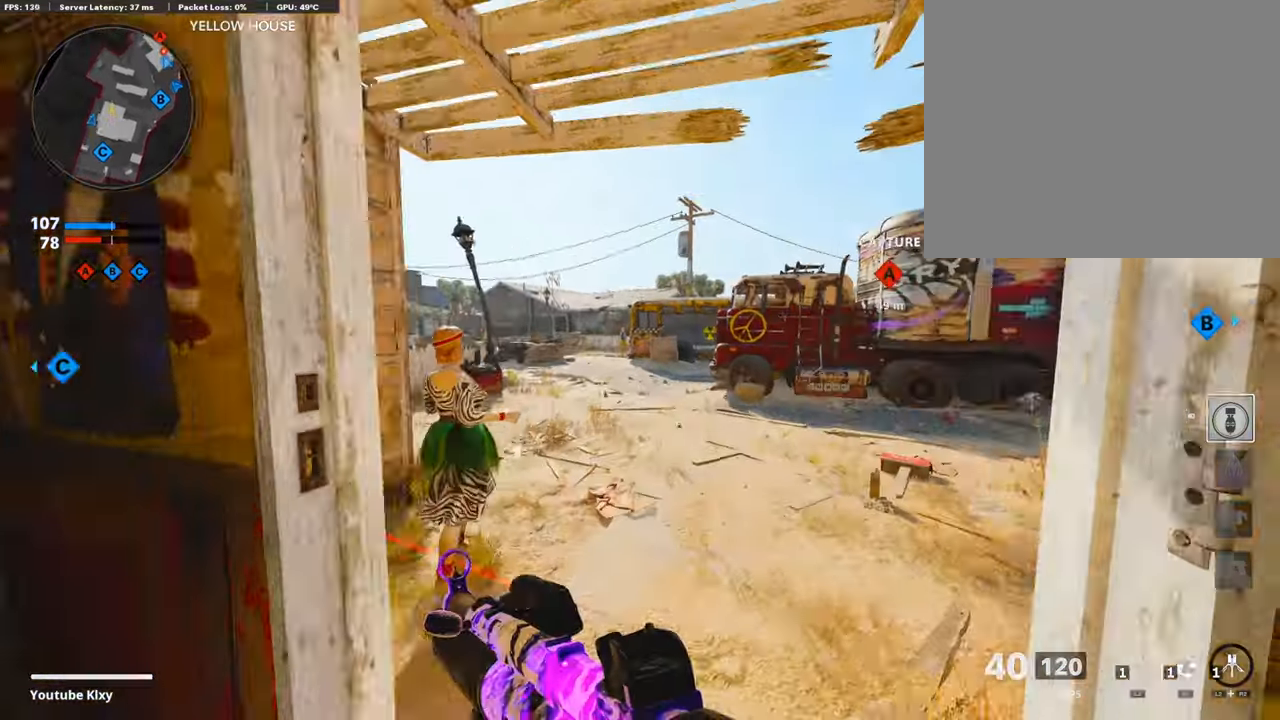
{"buttons": ["TRIANGLE"], "left_stick": "center", "right_stick": "center", "events": [[51, "right_stick", "center"], [118, "CROSS", "down"], [219, "CROSS", "up"], [269, "TRIANGLE", "down"], [370, "left_stick", "center"], [387, "TRIANGLE", "up"], [437, "TRIANGLE", "down"]]}
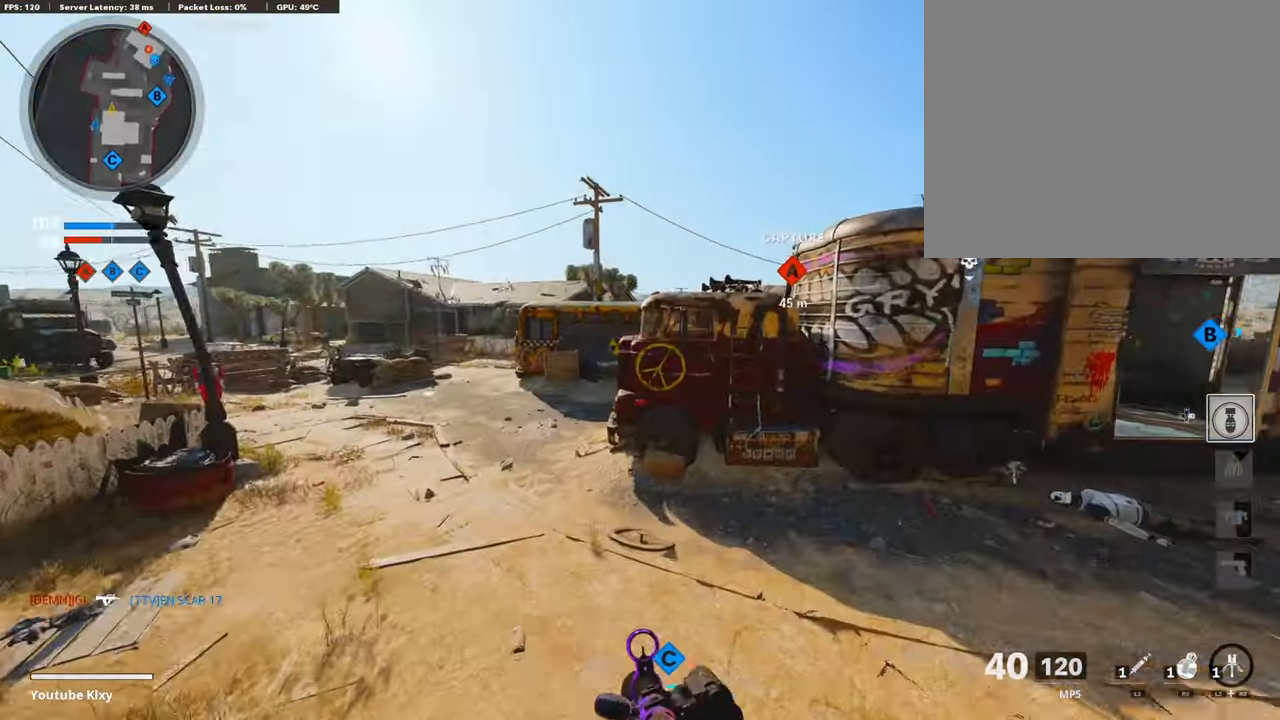
{"buttons": ["L3"], "left_stick": "up-left", "right_stick": "center", "events": [[33, "TRIANGLE", "up"], [50, "left_stick", "up-left"], [134, "L3", "down"]]}
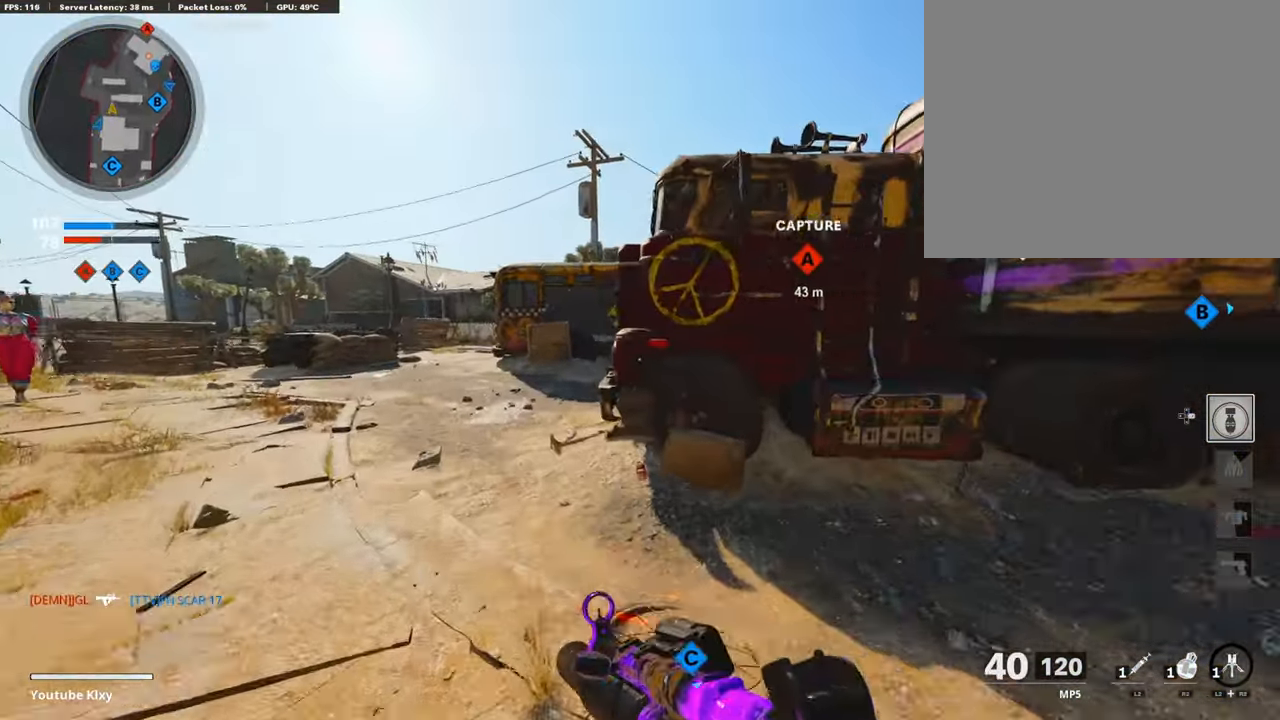
{"buttons": [], "left_stick": "up-left", "right_stick": "center", "events": [[84, "R3", "down"], [168, "L3", "up"], [218, "R3", "up"], [302, "L3", "down"], [319, "R3", "down"], [403, "L3", "up"], [403, "R3", "up"]]}
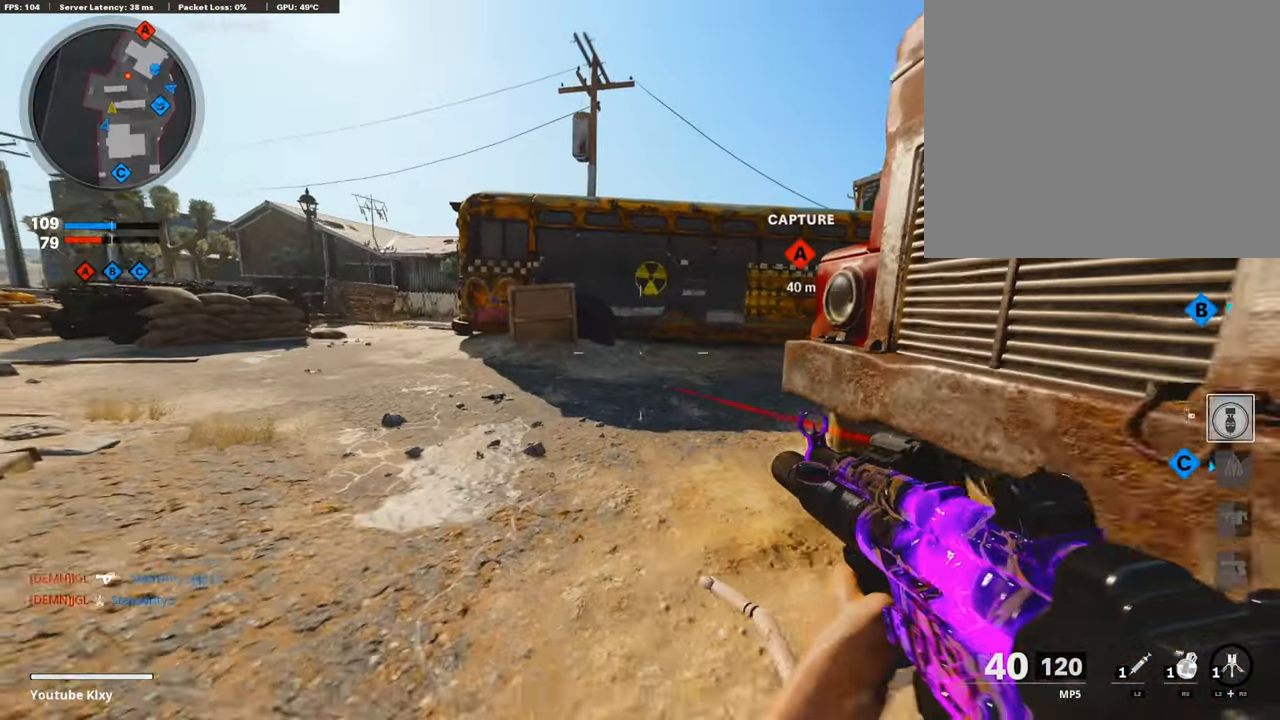
{"buttons": [], "left_stick": "left", "right_stick": "center", "events": [[17, "L3", "down"], [34, "right_stick", "right"], [202, "CROSS", "down"], [218, "L3", "up"], [218, "left_stick", "up"], [235, "right_stick", "center"], [319, "L1", "down"], [353, "CROSS", "up"], [454, "left_stick", "left"], [487, "L1", "up"]]}
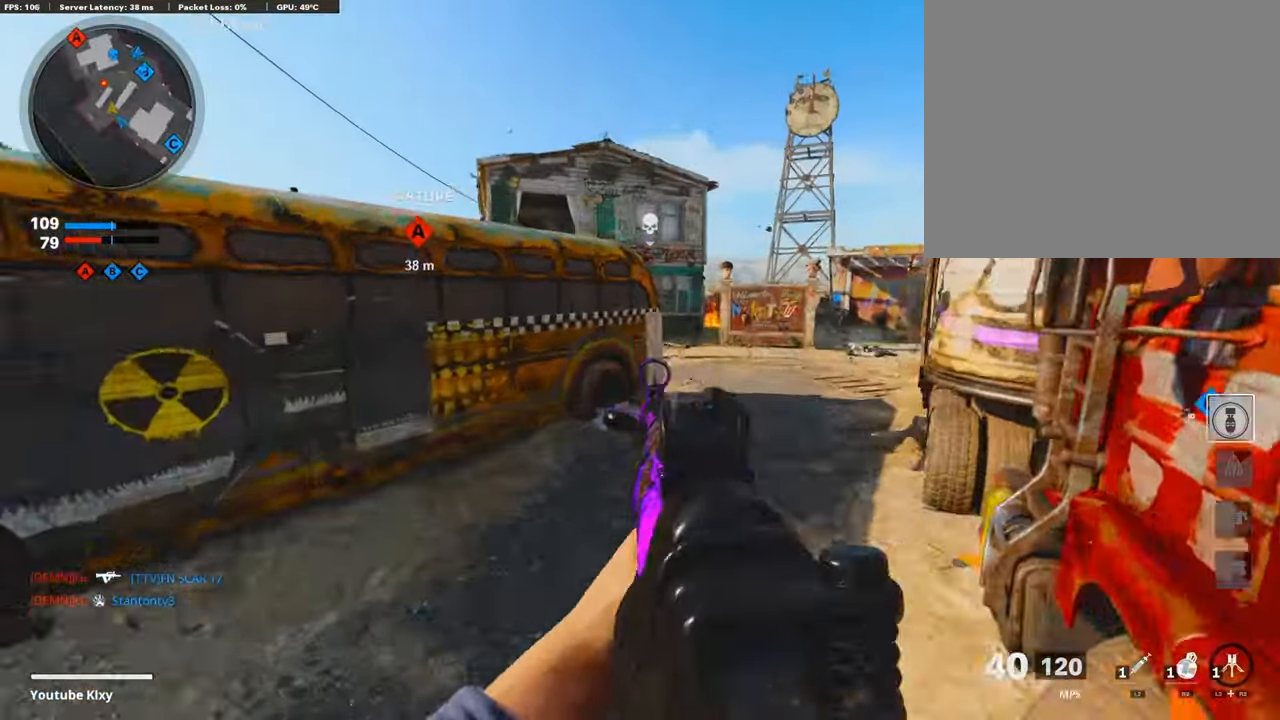
{"buttons": [], "left_stick": "up-right", "right_stick": "center", "events": [[51, "right_stick", "up-right"], [101, "left_stick", "up"], [169, "left_stick", "up-right"], [169, "right_stick", "center"], [219, "L3", "down"], [387, "L3", "up"]]}
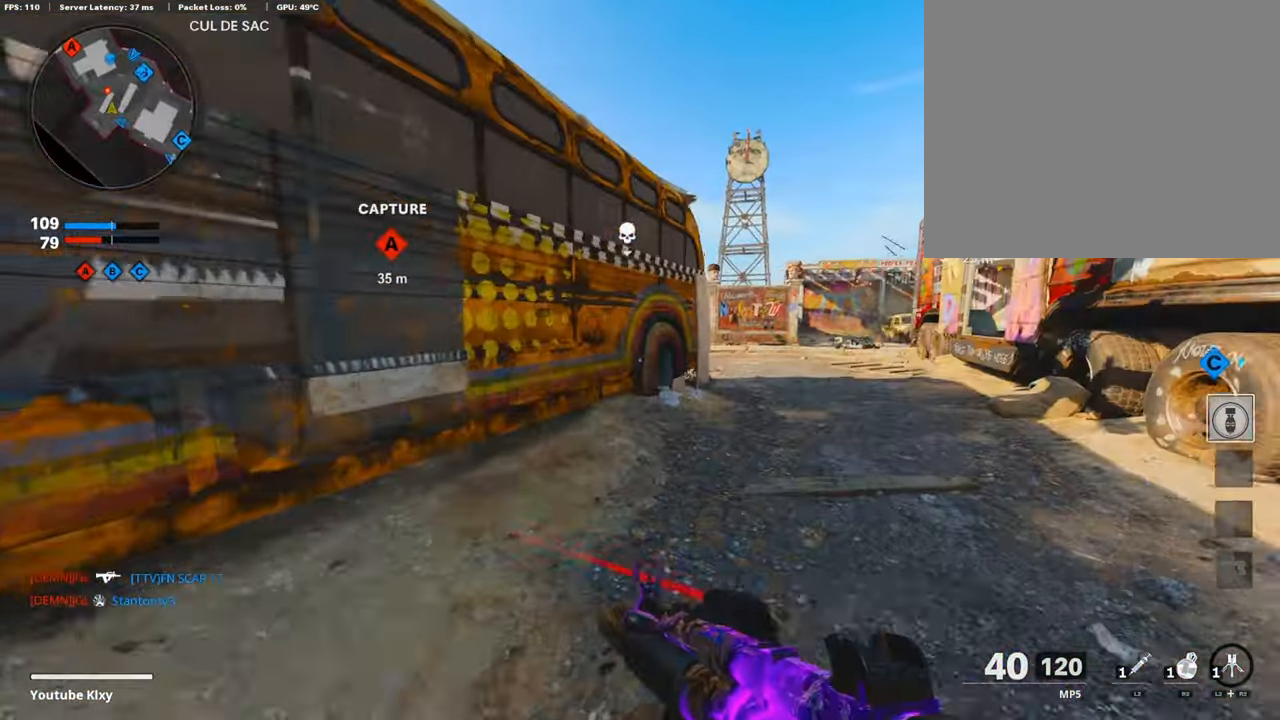
{"buttons": ["L3"], "left_stick": "up-right", "right_stick": "left", "events": [[101, "R3", "down"], [235, "R3", "up"], [336, "L3", "down"], [369, "R3", "down"], [453, "R3", "up"], [504, "right_stick", "left"]]}